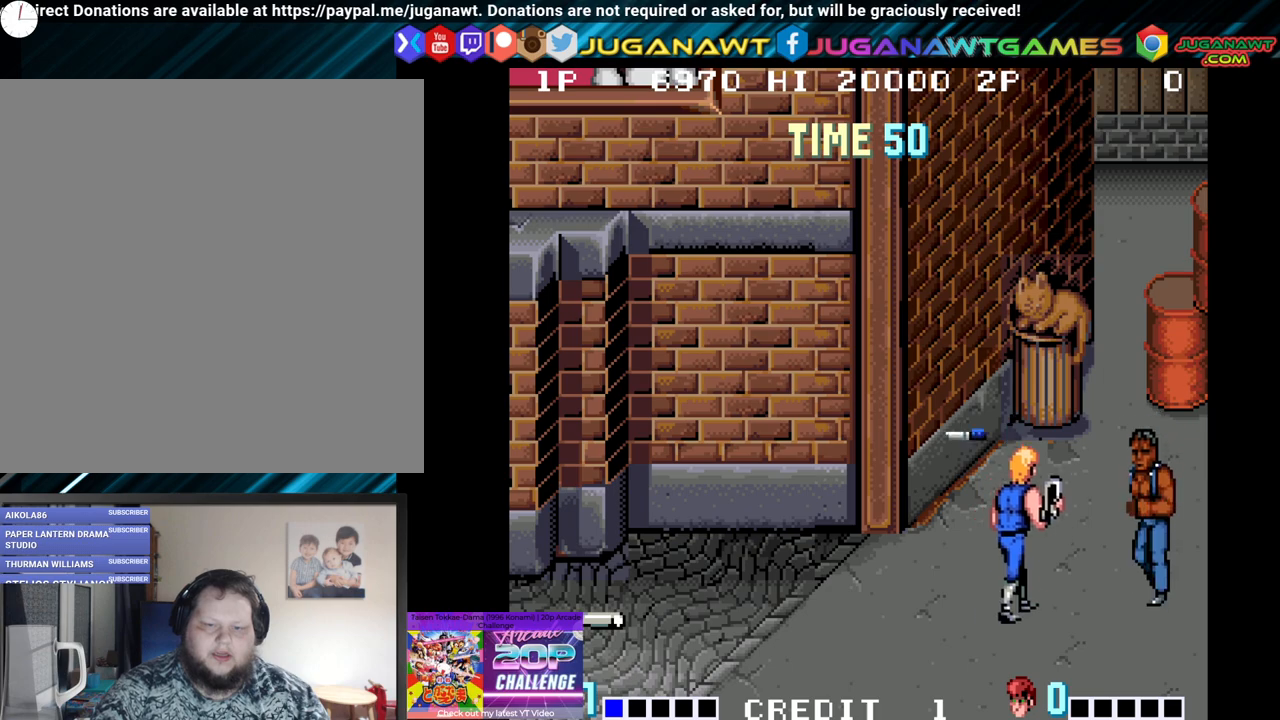
Gameplay with a controller (Xbox layout); each line is a JSON object with the inputs held at the frame after it. "events" lists button and stick changes between this image and that frame as [ms after this image, input, new state], when the widget could be followed in between.
{"buttons": ["Y"], "left_stick": "center", "right_stick": "center", "events": [[50, "DPAD_UP", "up"], [67, "DPAD_RIGHT", "up"], [67, "Y", "down"], [150, "Y", "up"], [250, "Y", "down"], [333, "Y", "up"], [417, "Y", "down"]]}
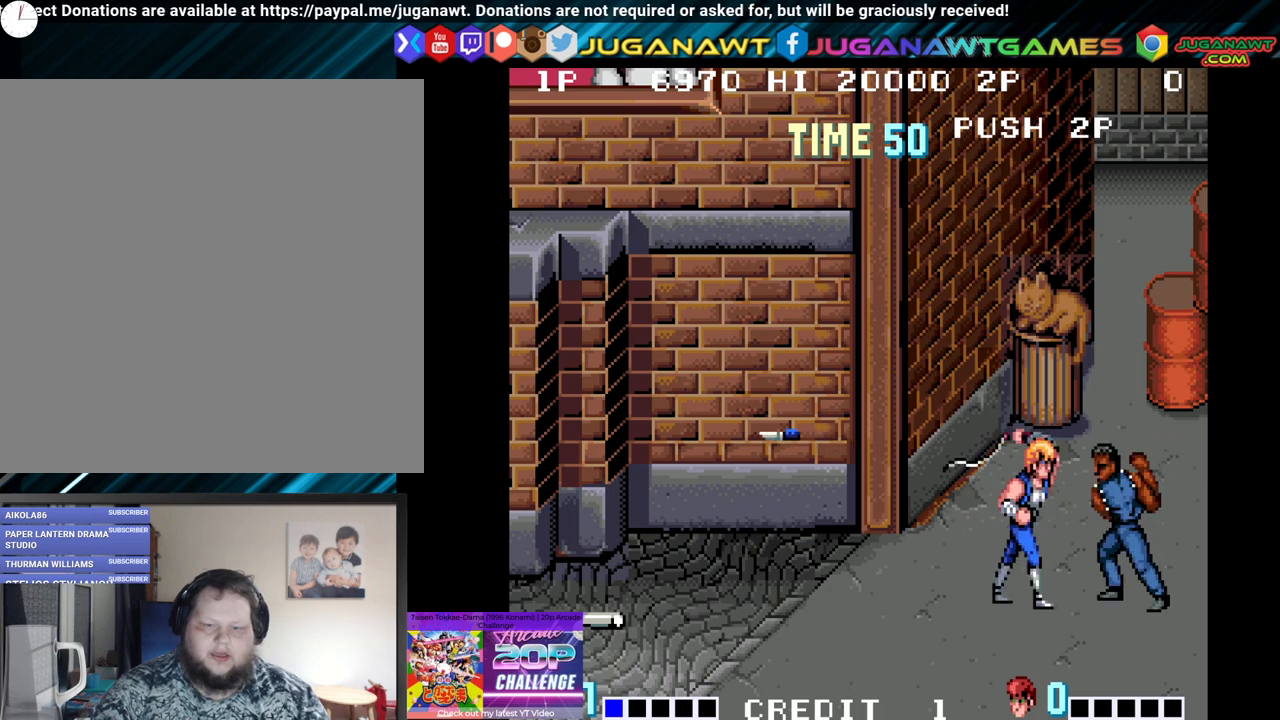
{"buttons": [], "left_stick": "center", "right_stick": "center", "events": [[17, "Y", "up"], [100, "Y", "down"], [183, "Y", "up"], [350, "Y", "down"], [467, "Y", "up"]]}
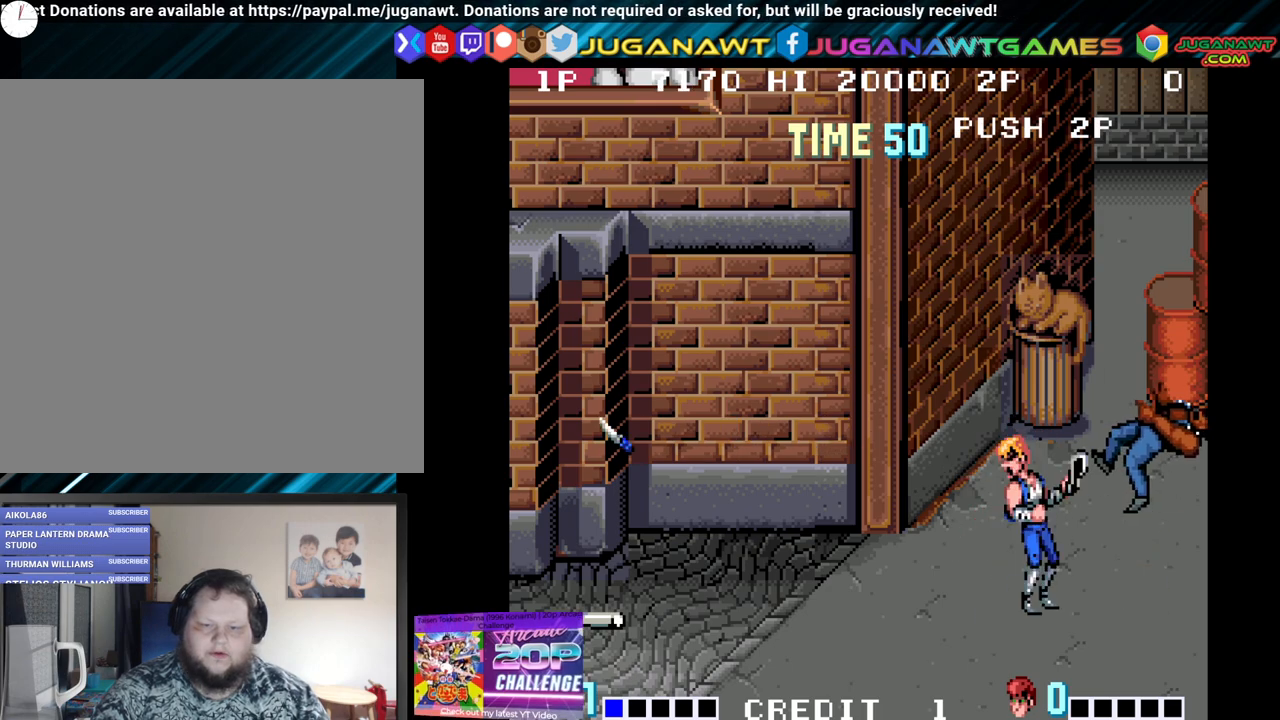
{"buttons": [], "left_stick": "center", "right_stick": "center", "events": [[50, "Y", "down"], [133, "Y", "up"]]}
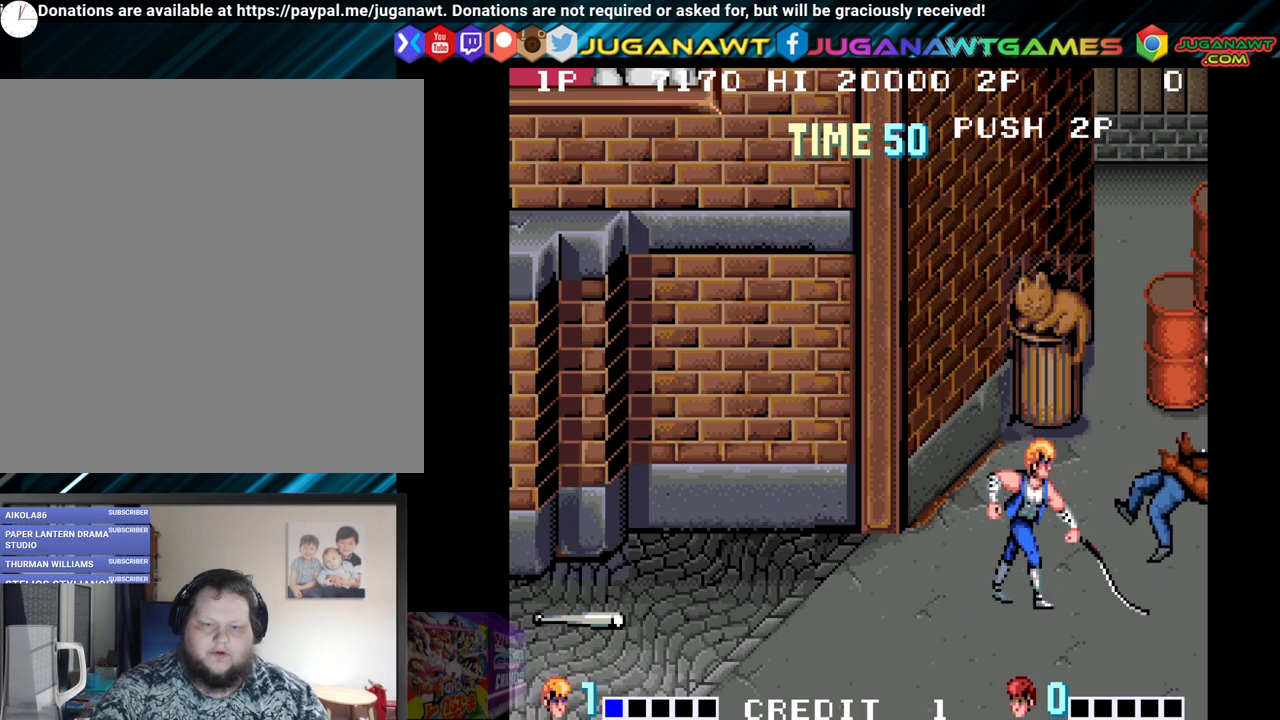
{"buttons": ["DPAD_RIGHT"], "left_stick": "center", "right_stick": "center", "events": [[217, "DPAD_RIGHT", "down"]]}
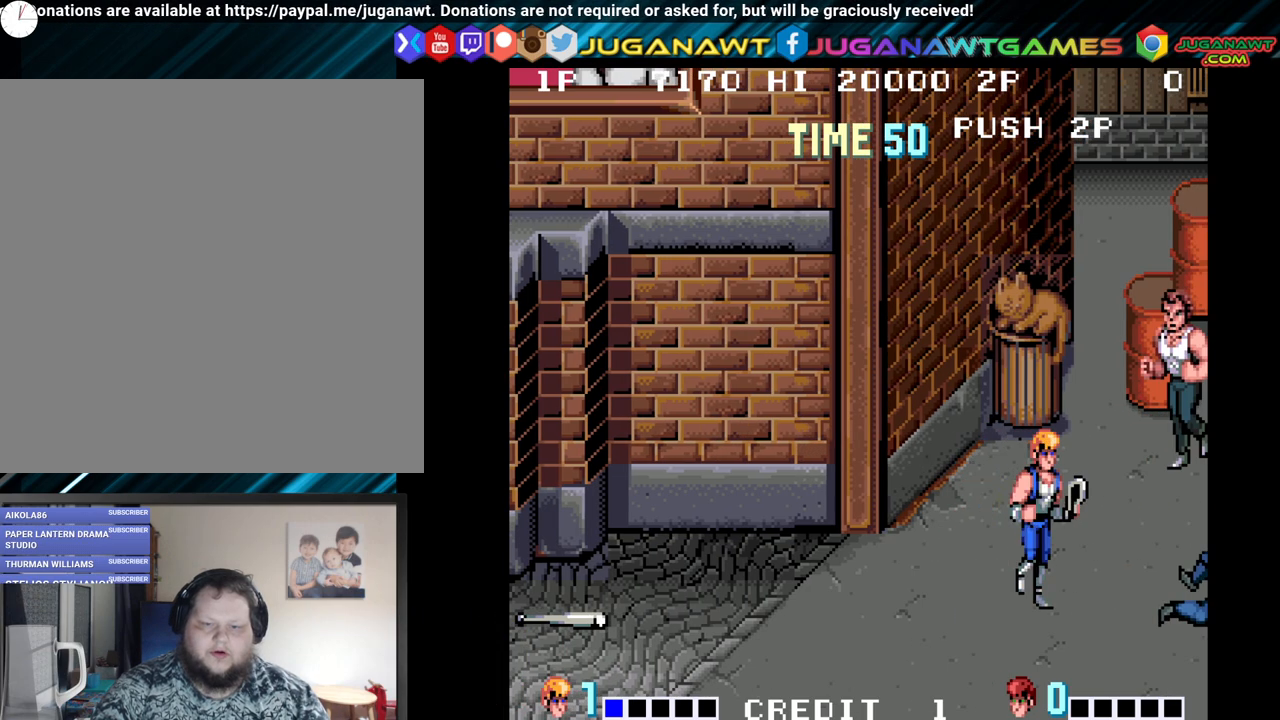
{"buttons": ["DPAD_RIGHT"], "left_stick": "center", "right_stick": "center", "events": [[50, "DPAD_RIGHT", "up"], [267, "DPAD_RIGHT", "down"]]}
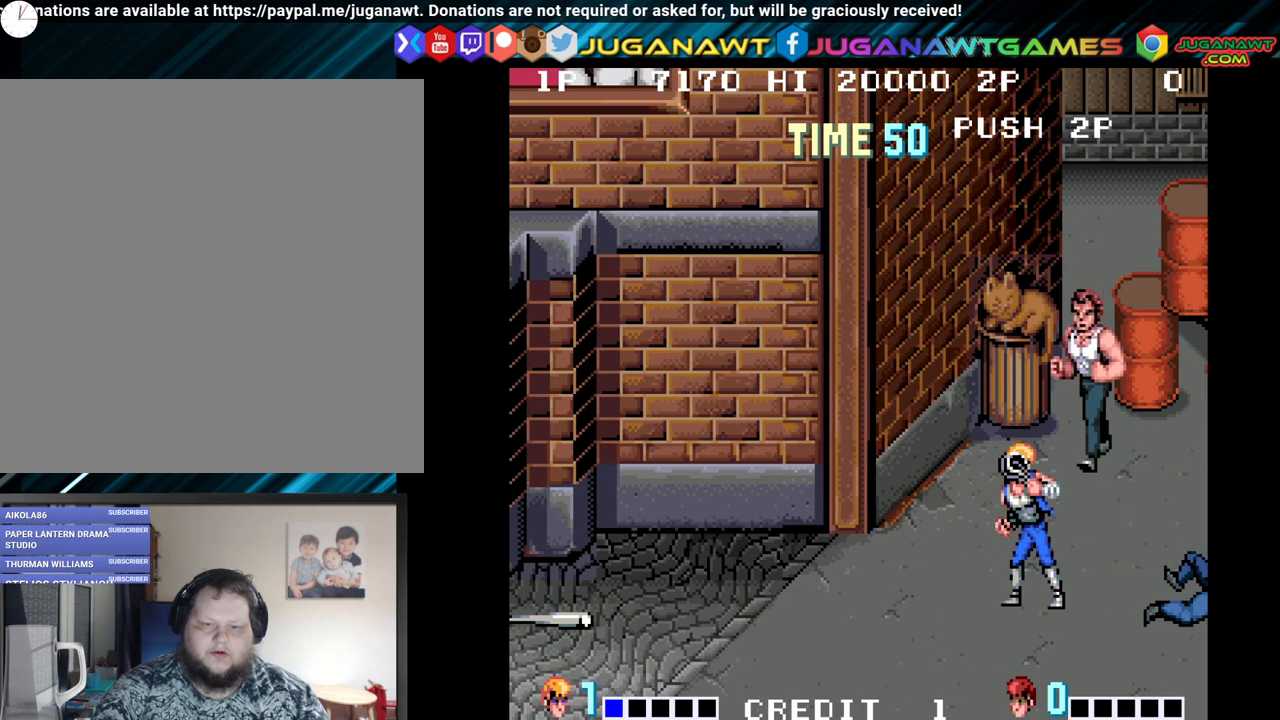
{"buttons": ["DPAD_RIGHT"], "left_stick": "center", "right_stick": "center", "events": [[50, "DPAD_RIGHT", "up"], [250, "DPAD_RIGHT", "down"]]}
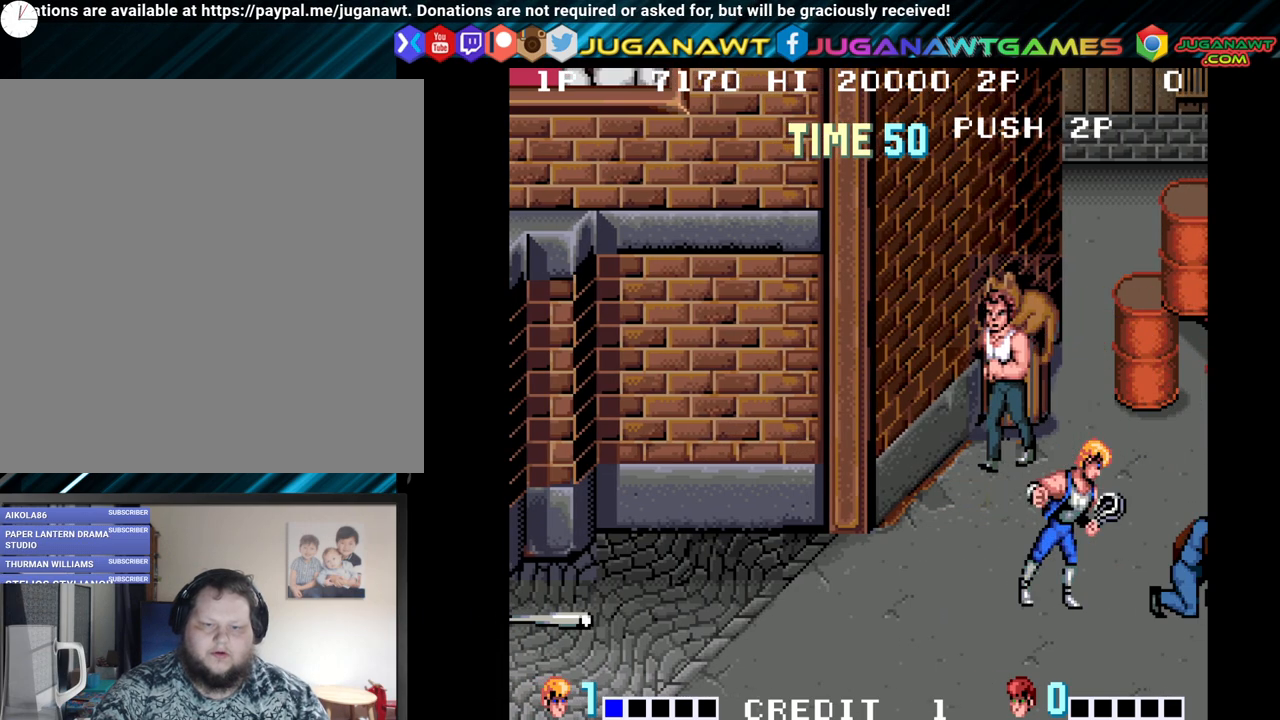
{"buttons": [], "left_stick": "center", "right_stick": "center", "events": [[83, "DPAD_RIGHT", "up"], [150, "Y", "down"], [267, "Y", "up"], [333, "Y", "down"], [450, "Y", "up"]]}
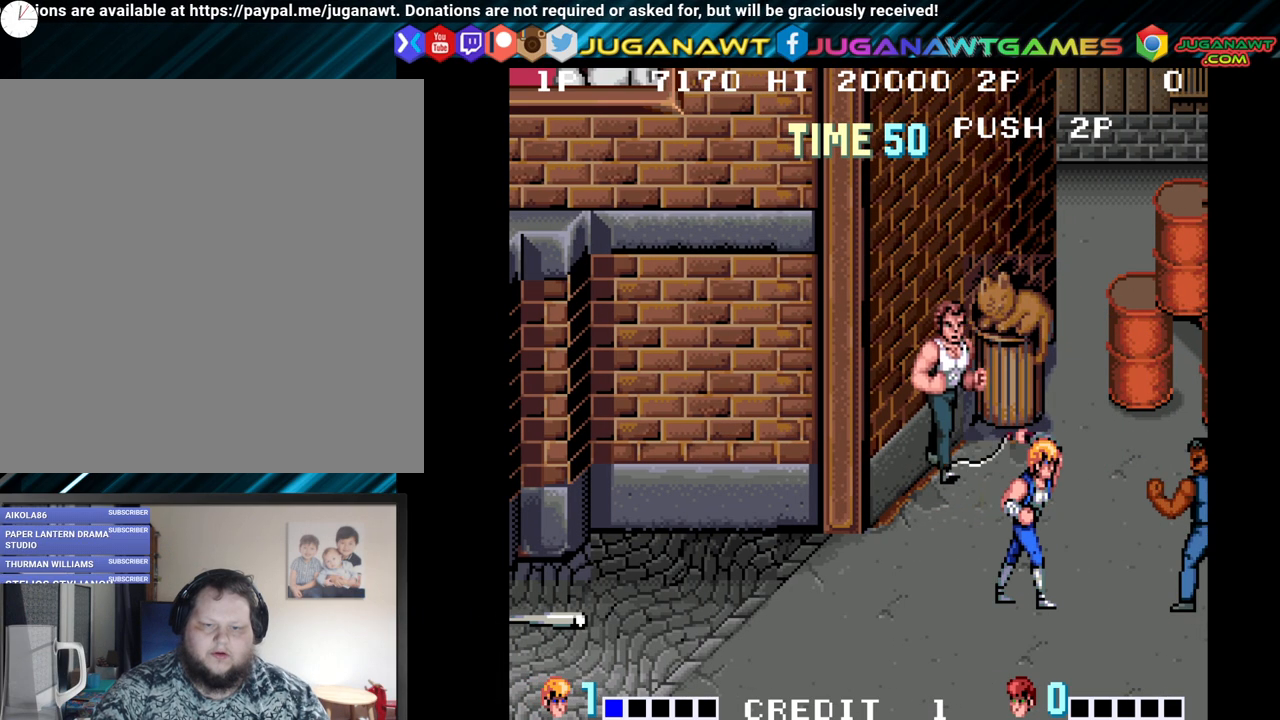
{"buttons": ["DPAD_DOWN", "DPAD_LEFT"], "left_stick": "center", "right_stick": "center", "events": [[367, "DPAD_LEFT", "down"], [417, "DPAD_DOWN", "down"]]}
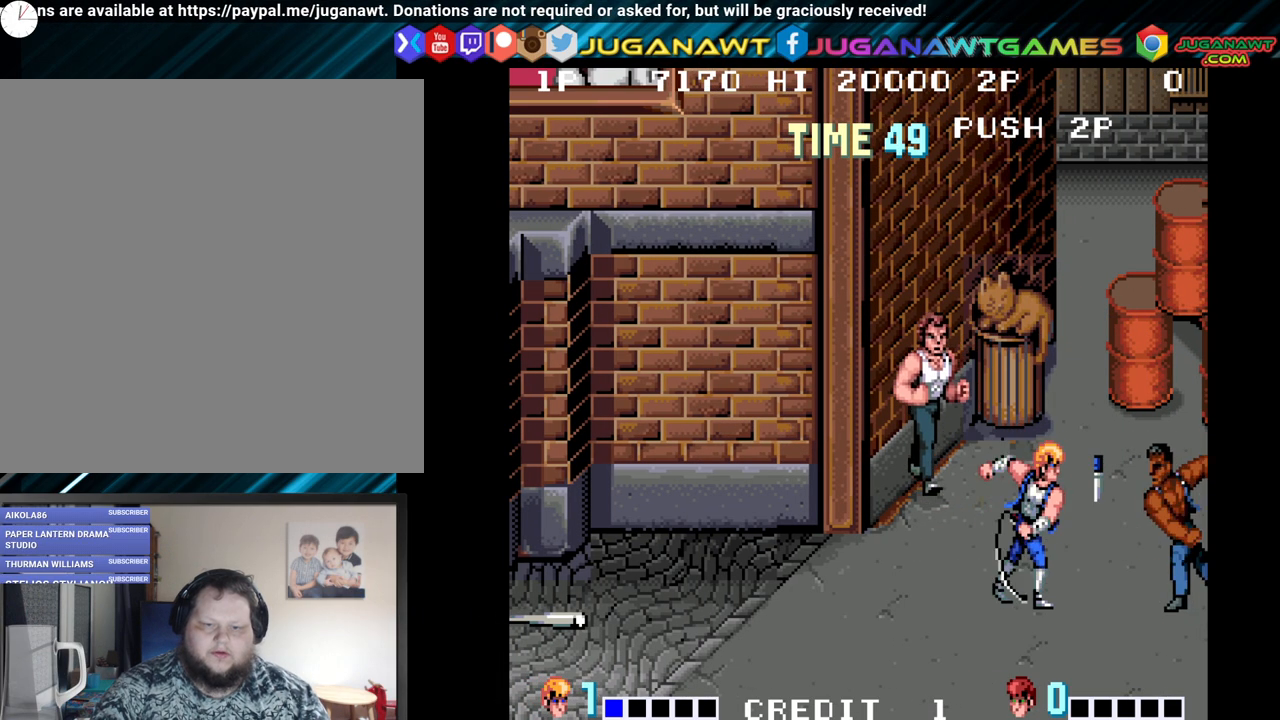
{"buttons": ["DPAD_DOWN", "DPAD_LEFT"], "left_stick": "center", "right_stick": "center", "events": []}
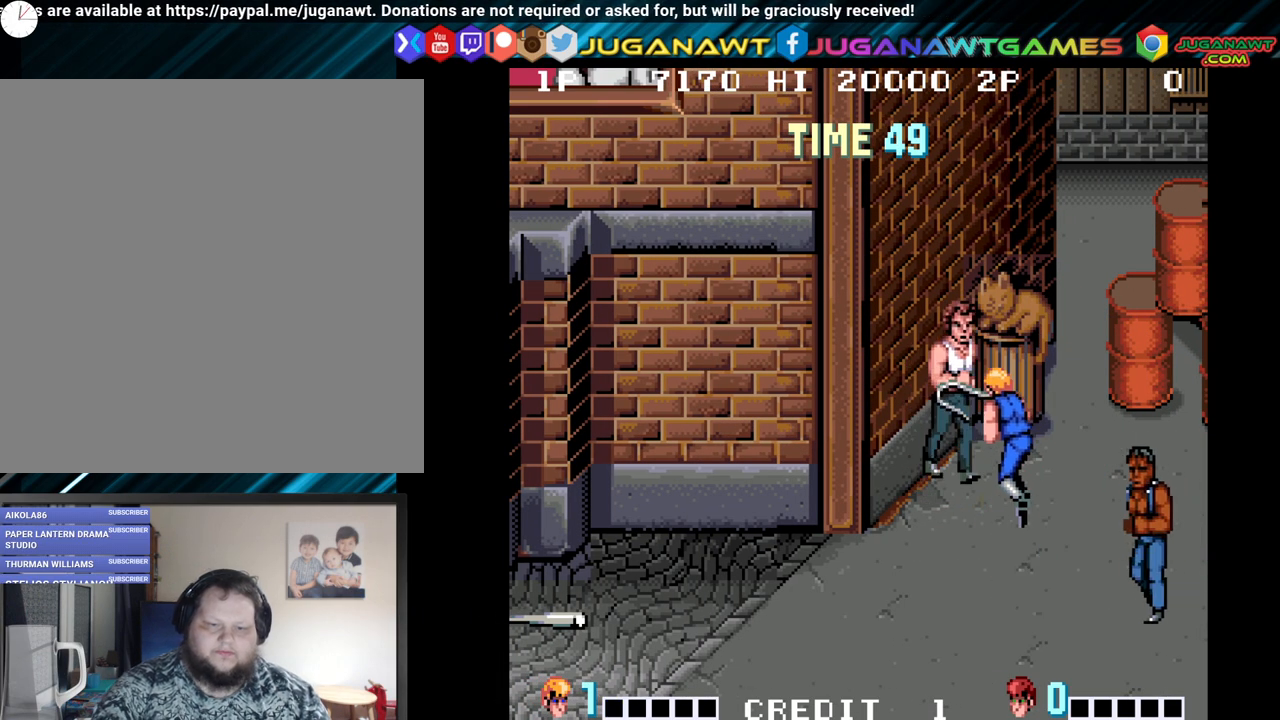
{"buttons": ["Y"], "left_stick": "center", "right_stick": "center", "events": [[117, "DPAD_DOWN", "up"], [117, "DPAD_LEFT", "up"], [233, "Y", "down"], [317, "Y", "up"], [483, "Y", "down"]]}
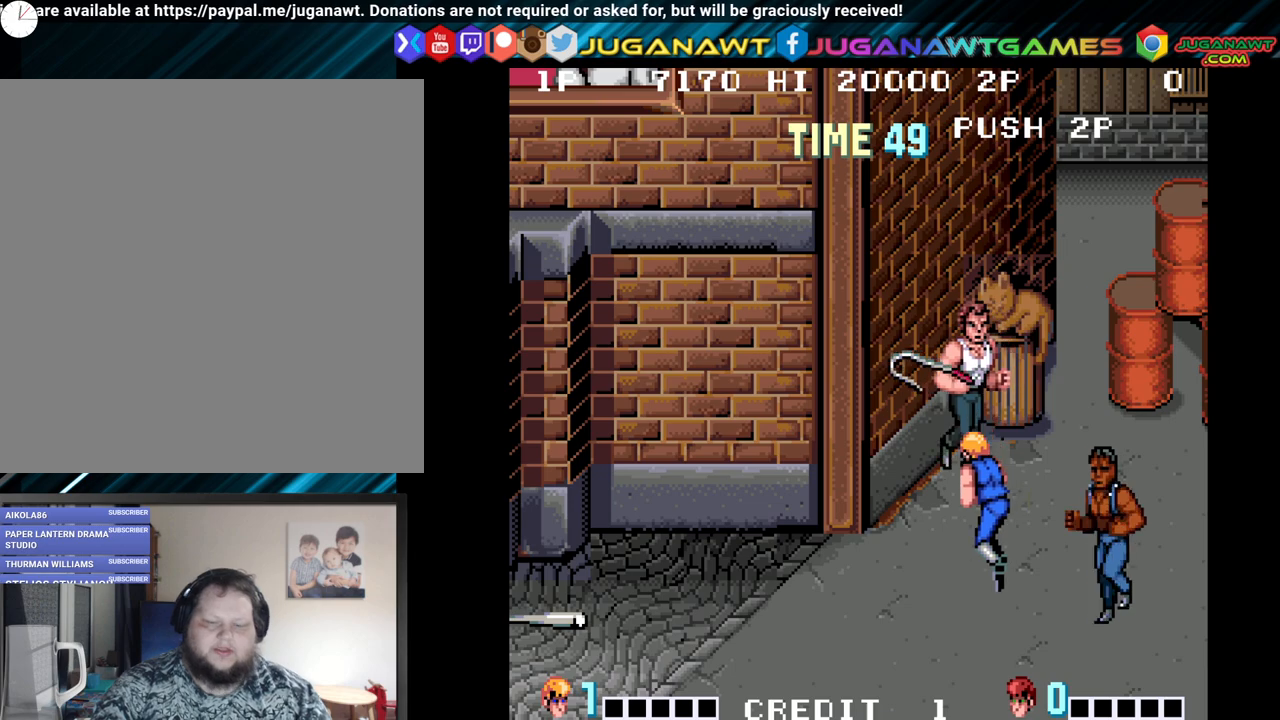
{"buttons": [], "left_stick": "center", "right_stick": "center", "events": [[17, "Y", "up"]]}
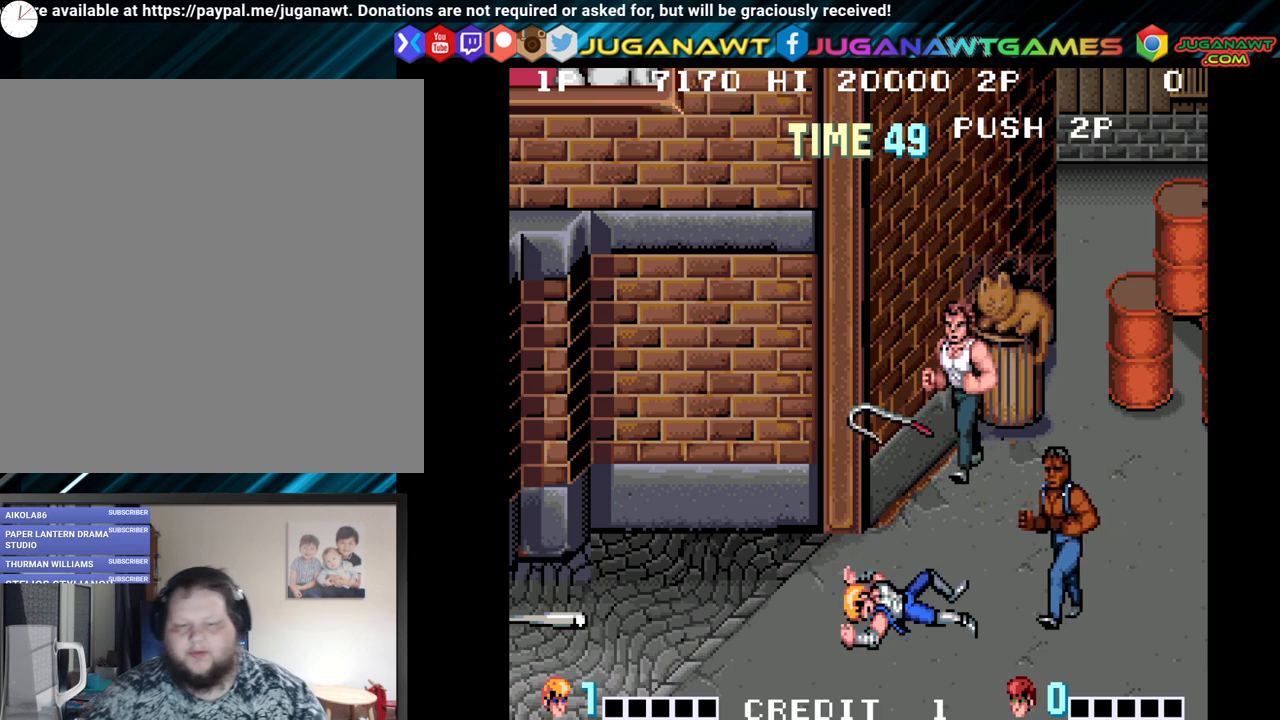
{"buttons": [], "left_stick": "center", "right_stick": "center", "events": []}
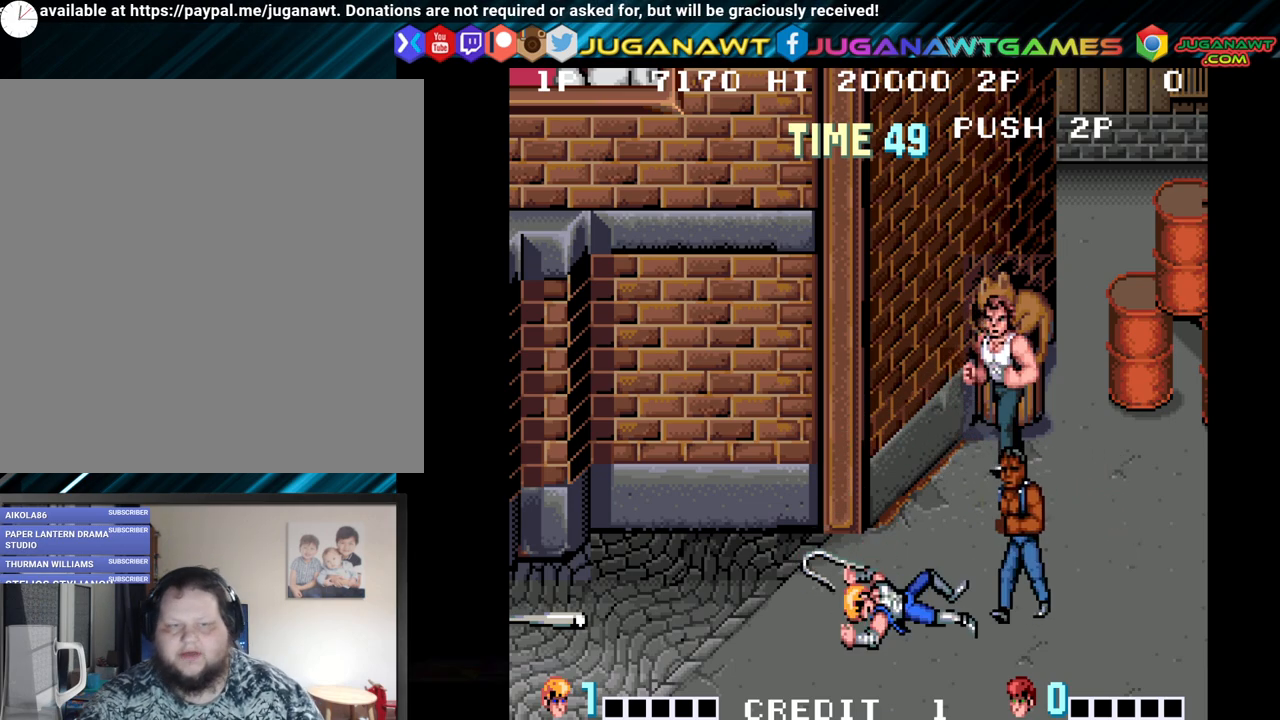
{"buttons": [], "left_stick": "center", "right_stick": "center", "events": []}
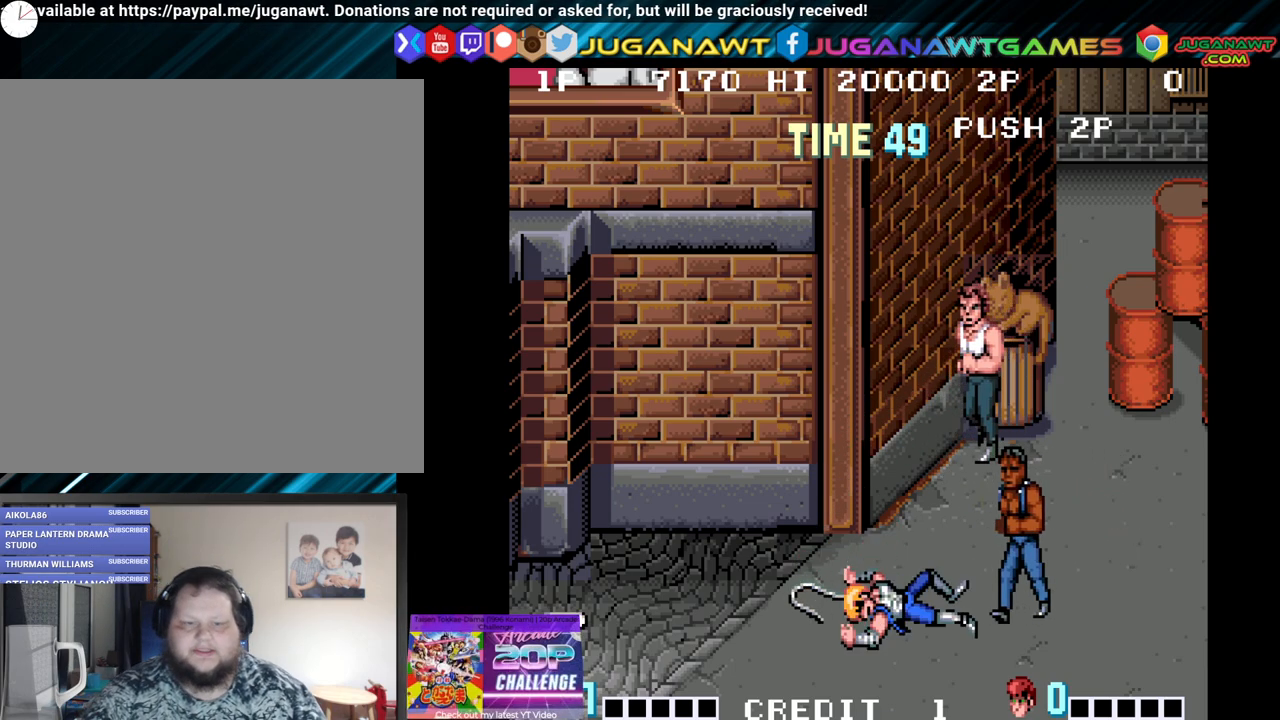
{"buttons": [], "left_stick": "center", "right_stick": "center", "events": []}
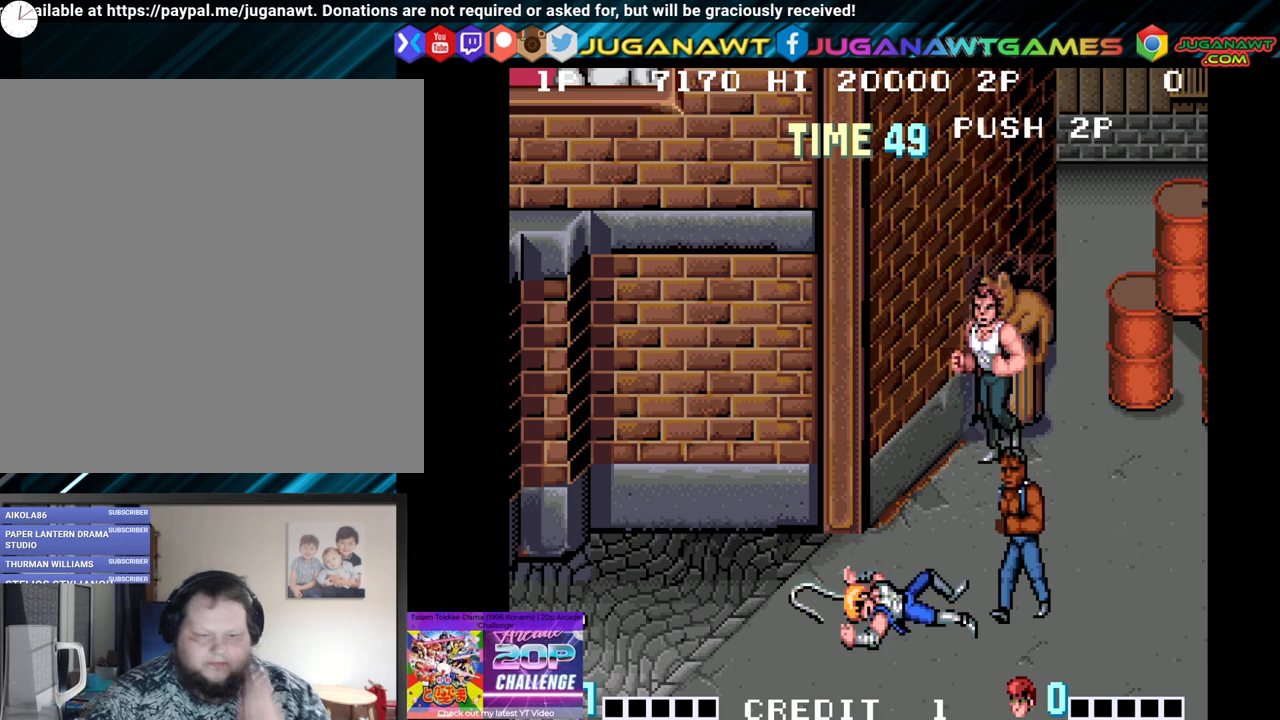
{"buttons": [], "left_stick": "center", "right_stick": "center", "events": []}
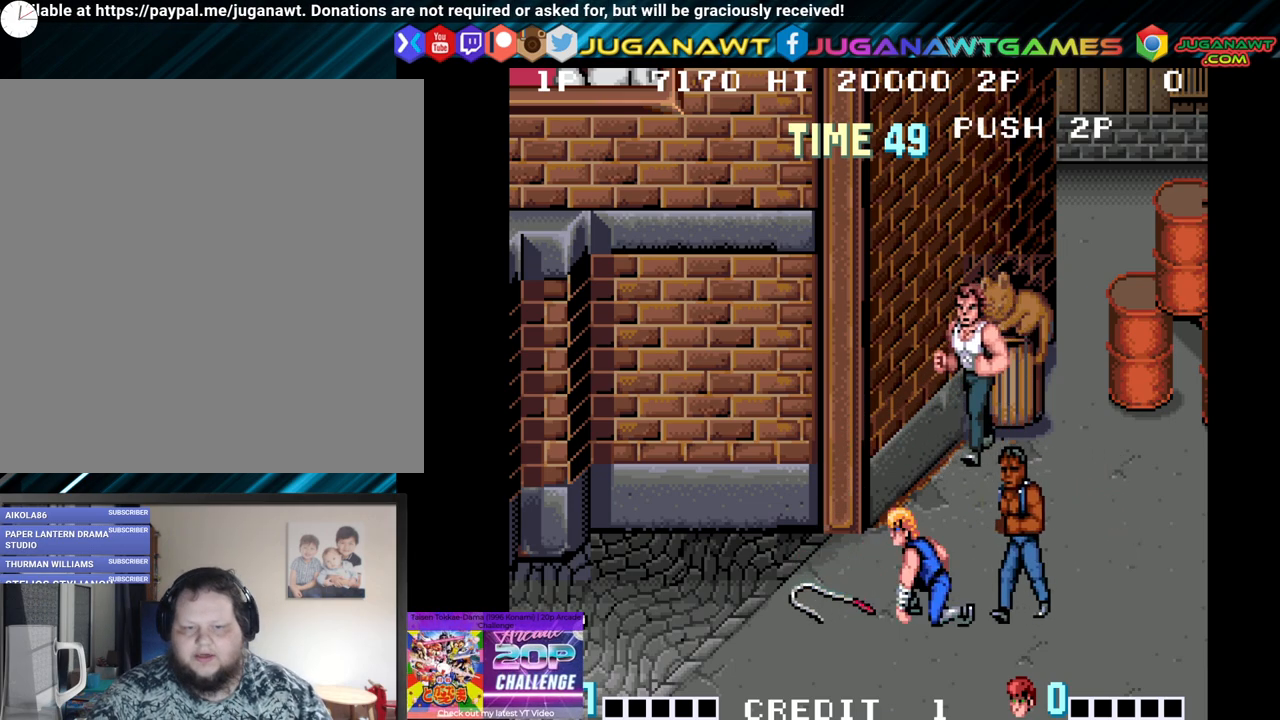
{"buttons": ["DPAD_RIGHT"], "left_stick": "center", "right_stick": "center", "events": [[483, "DPAD_RIGHT", "down"]]}
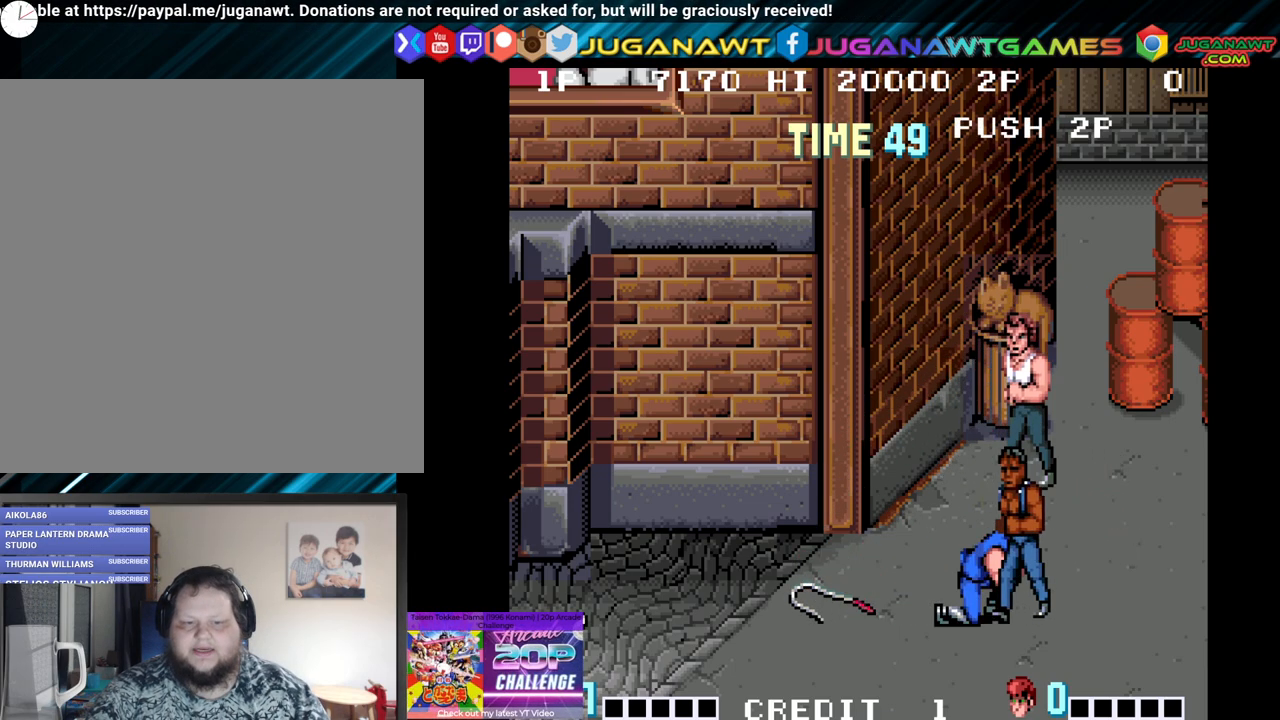
{"buttons": ["Y", "DPAD_RIGHT"], "left_stick": "center", "right_stick": "center", "events": [[50, "Y", "down"], [150, "Y", "up"], [233, "Y", "down"], [317, "Y", "up"], [400, "Y", "down"]]}
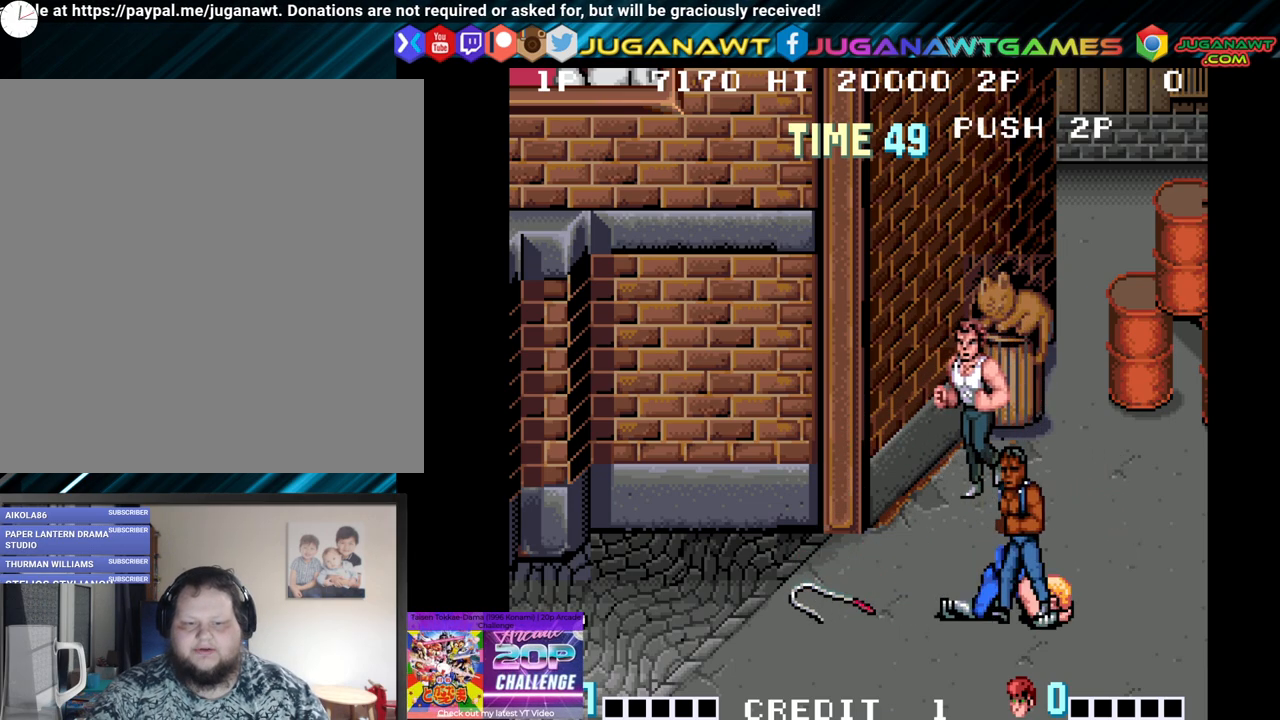
{"buttons": [], "left_stick": "center", "right_stick": "center", "events": [[17, "DPAD_RIGHT", "up"], [17, "Y", "up"]]}
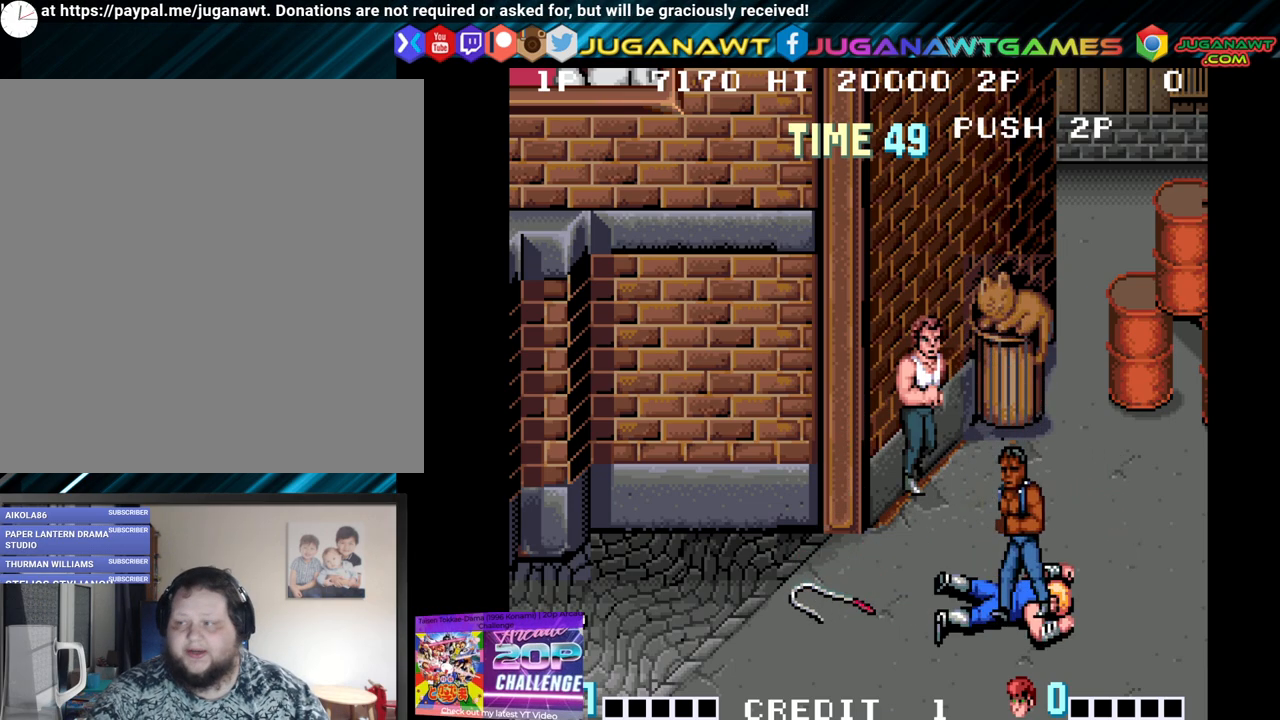
{"buttons": [], "left_stick": "center", "right_stick": "center", "events": []}
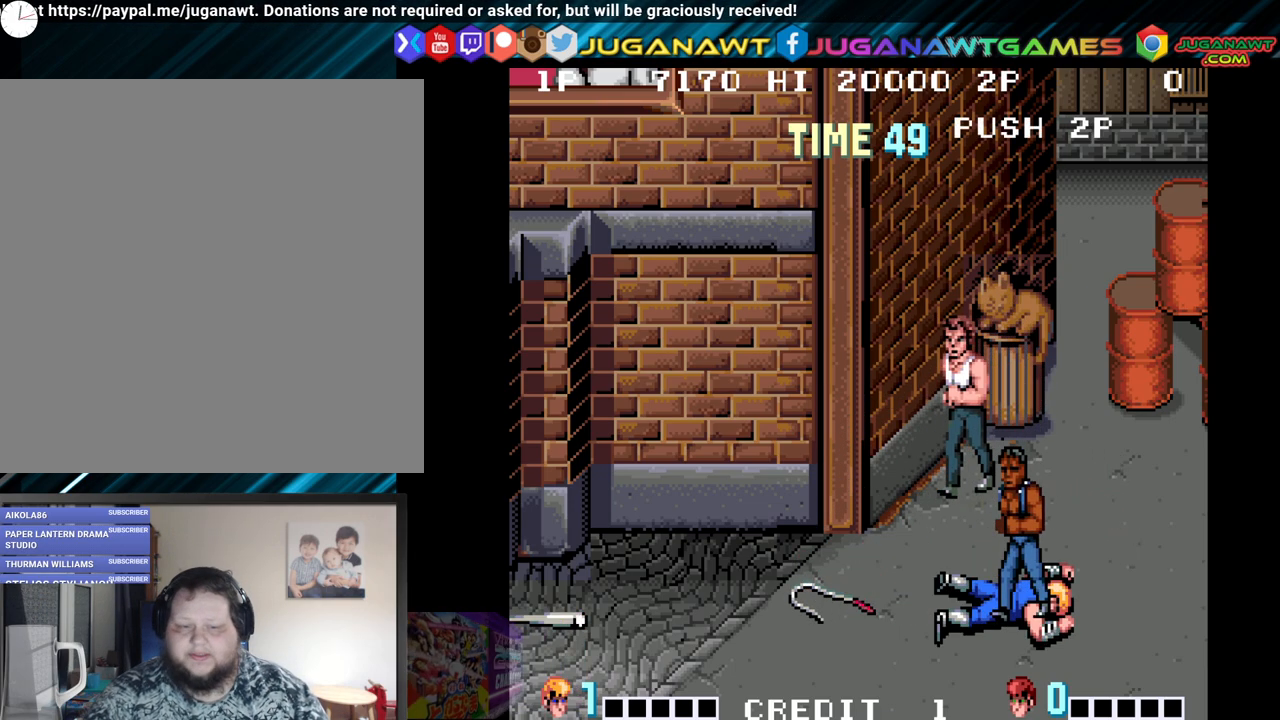
{"buttons": [], "left_stick": "center", "right_stick": "center", "events": []}
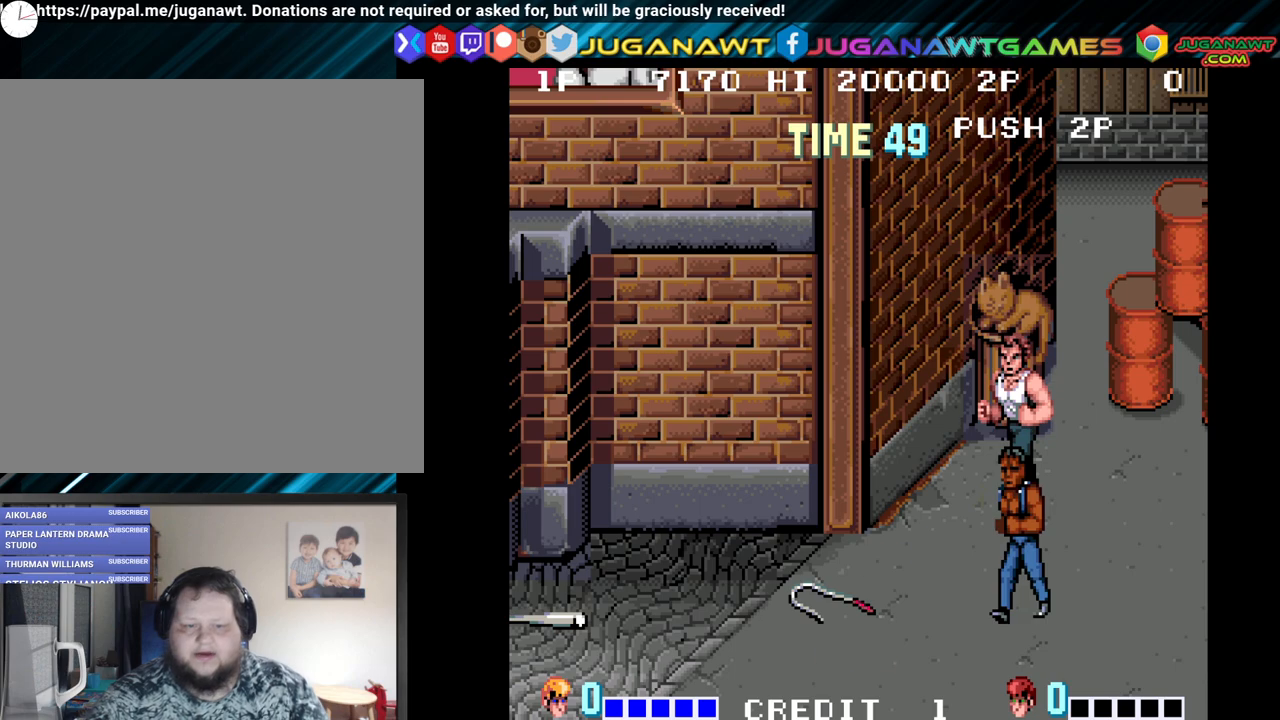
{"buttons": [], "left_stick": "center", "right_stick": "center", "events": []}
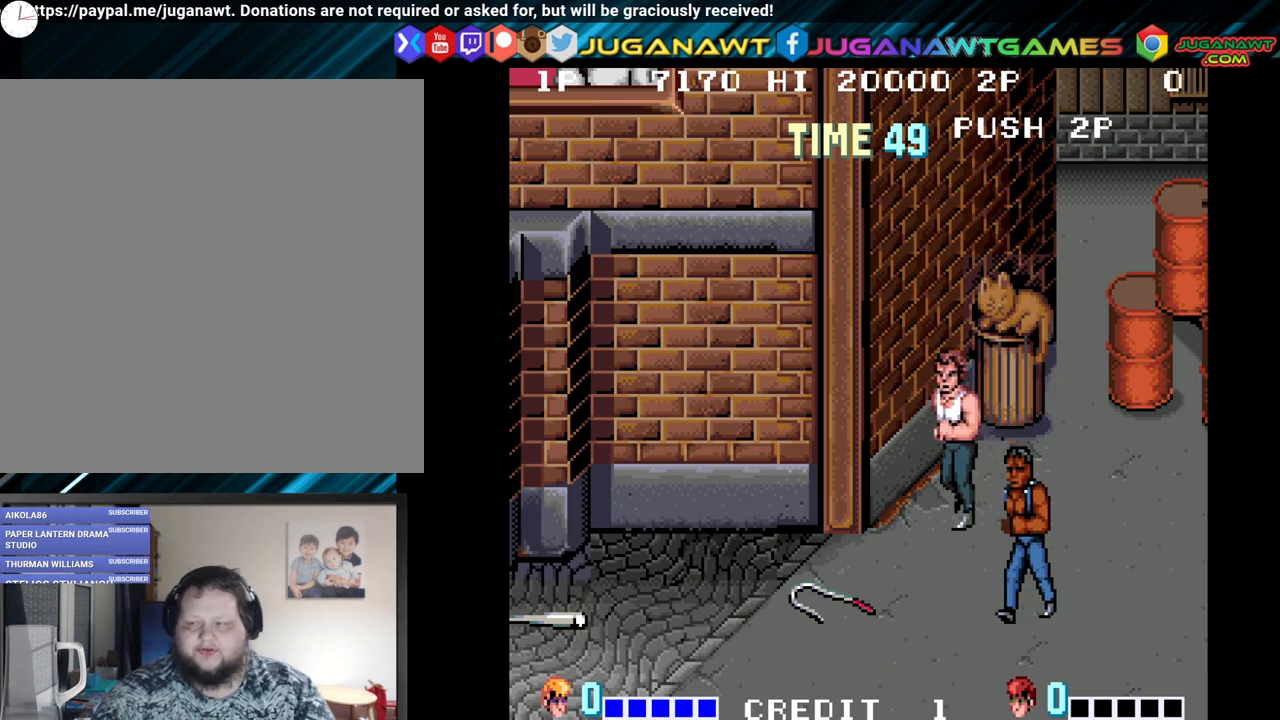
{"buttons": [], "left_stick": "center", "right_stick": "center", "events": [[50, "DPAD_RIGHT", "down"], [133, "DPAD_RIGHT", "up"], [250, "DPAD_RIGHT", "down"], [333, "DPAD_RIGHT", "up"], [400, "DPAD_RIGHT", "down"], [483, "DPAD_RIGHT", "up"]]}
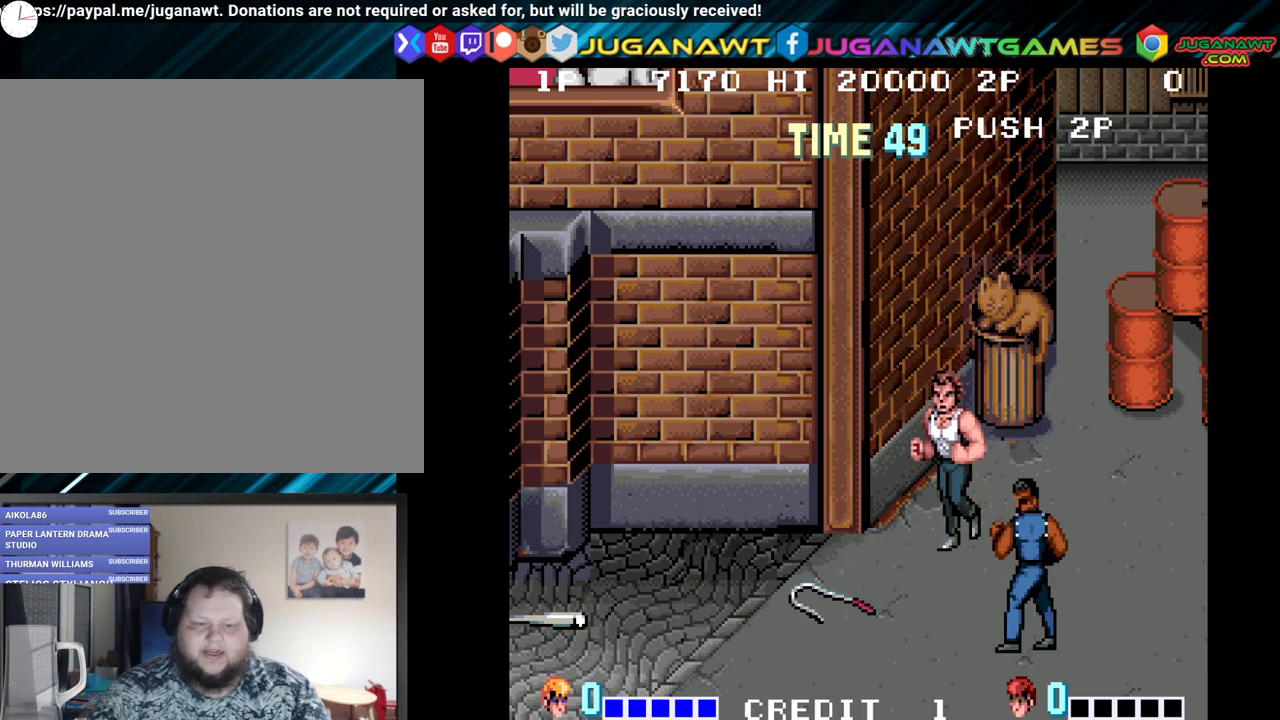
{"buttons": [], "left_stick": "center", "right_stick": "center", "events": [[83, "DPAD_RIGHT", "down"], [183, "DPAD_RIGHT", "up"]]}
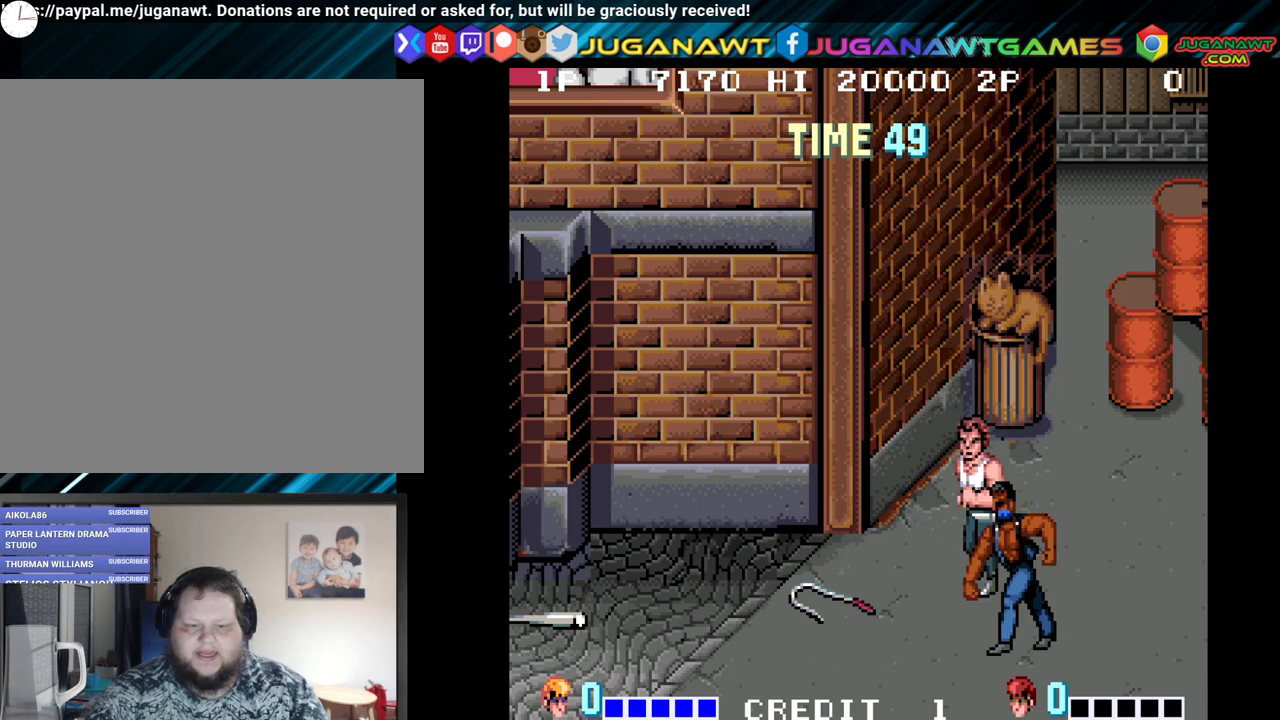
{"buttons": ["Y", "DPAD_RIGHT"], "left_stick": "center", "right_stick": "center", "events": [[83, "Y", "down"], [183, "DPAD_RIGHT", "down"], [183, "Y", "up"], [283, "Y", "down"], [367, "Y", "up"], [433, "Y", "down"]]}
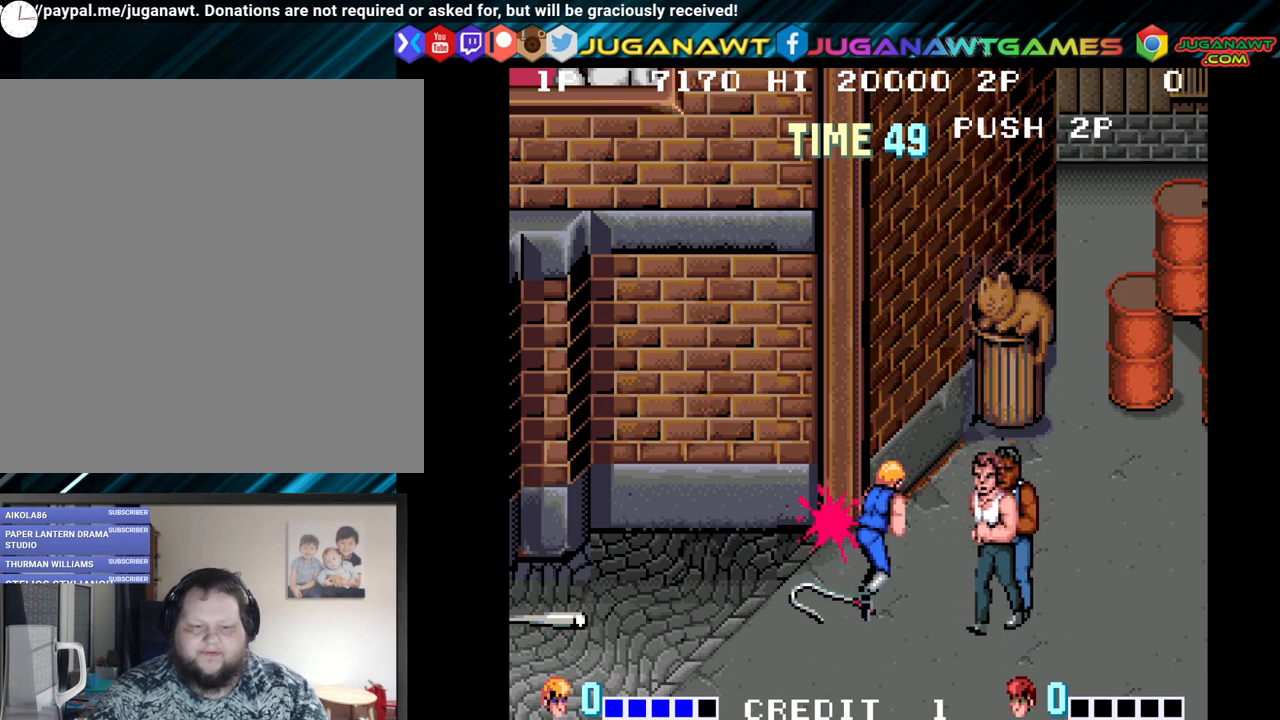
{"buttons": [], "left_stick": "center", "right_stick": "center", "events": [[33, "Y", "up"], [150, "Y", "down"], [200, "Y", "up"], [267, "DPAD_RIGHT", "up"], [300, "Y", "down"], [400, "Y", "up"]]}
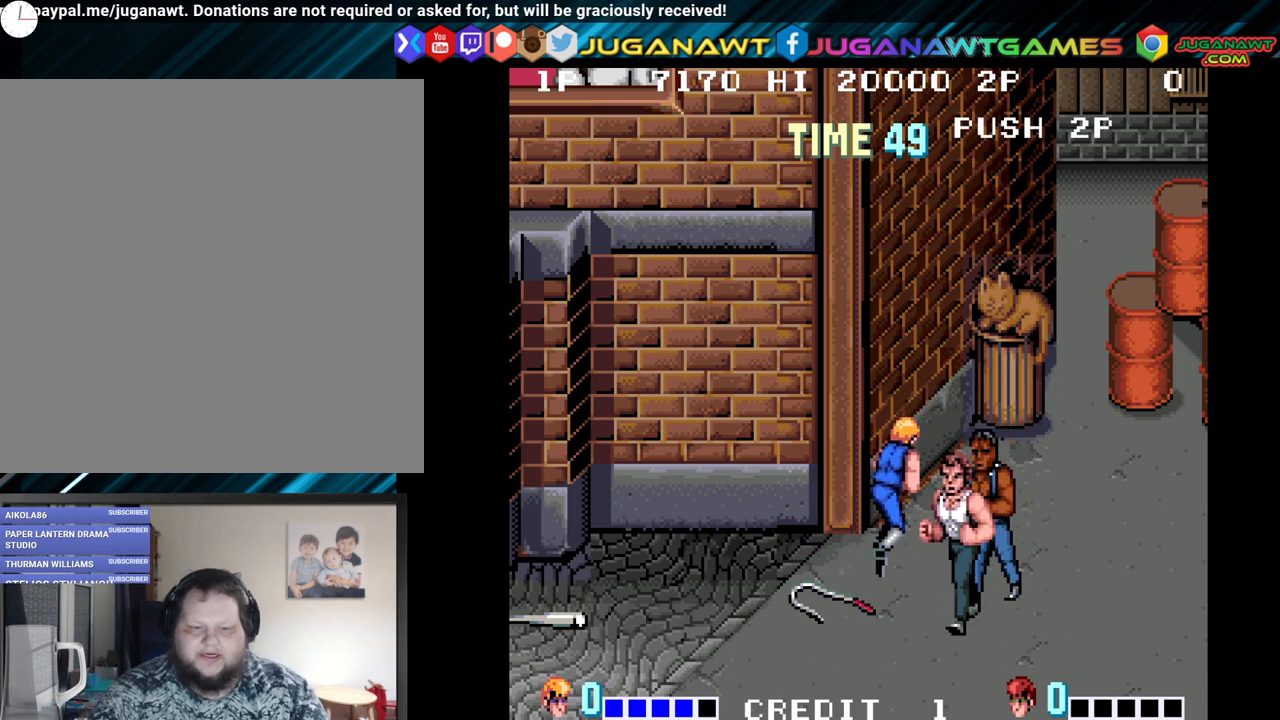
{"buttons": [], "left_stick": "center", "right_stick": "center", "events": [[17, "Y", "down"], [117, "Y", "up"], [217, "Y", "down"], [283, "Y", "up"], [400, "Y", "down"], [483, "Y", "up"]]}
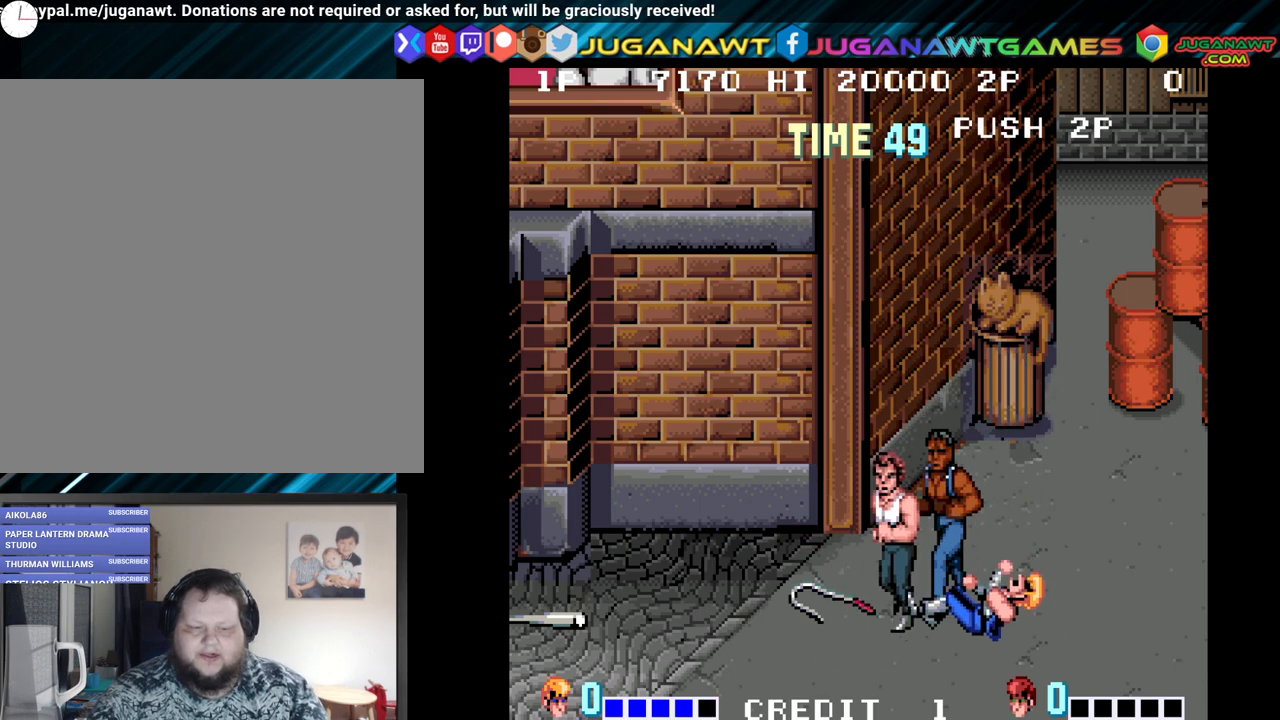
{"buttons": [], "left_stick": "center", "right_stick": "center", "events": [[67, "Y", "down"], [167, "Y", "up"], [250, "Y", "down"], [333, "Y", "up"]]}
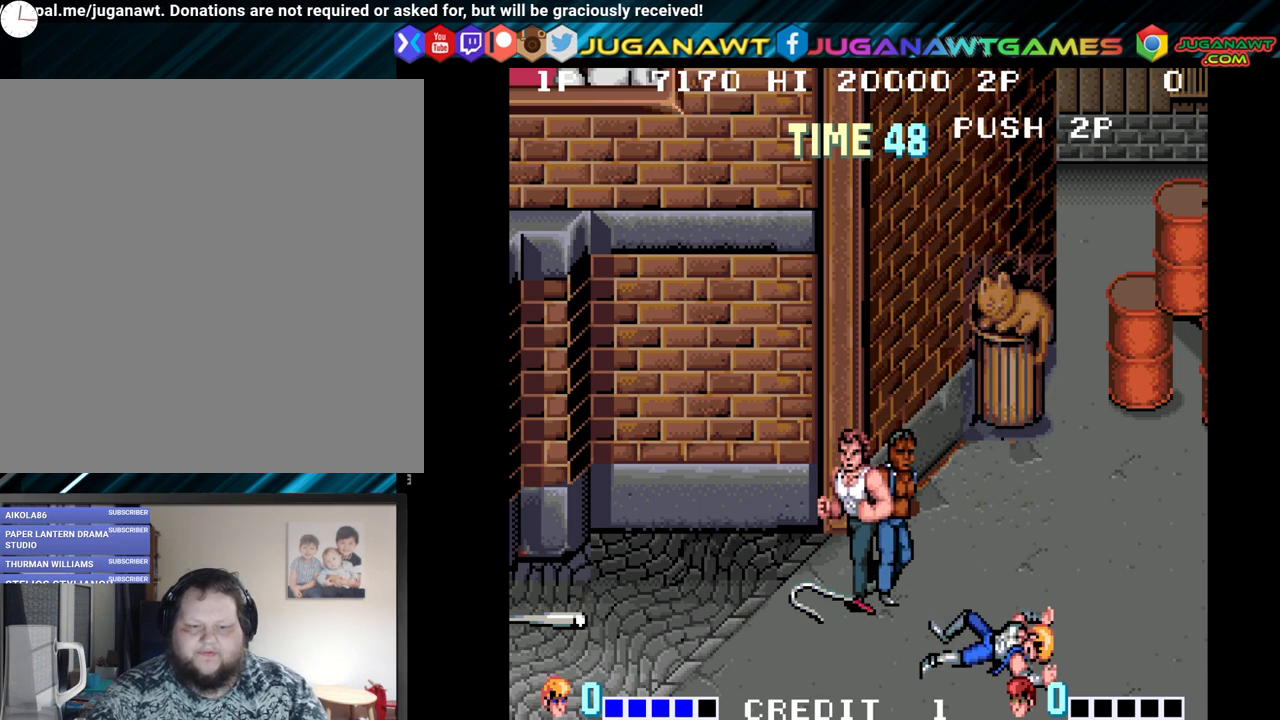
{"buttons": ["DPAD_UP"], "left_stick": "center", "right_stick": "center", "events": [[300, "DPAD_UP", "down"]]}
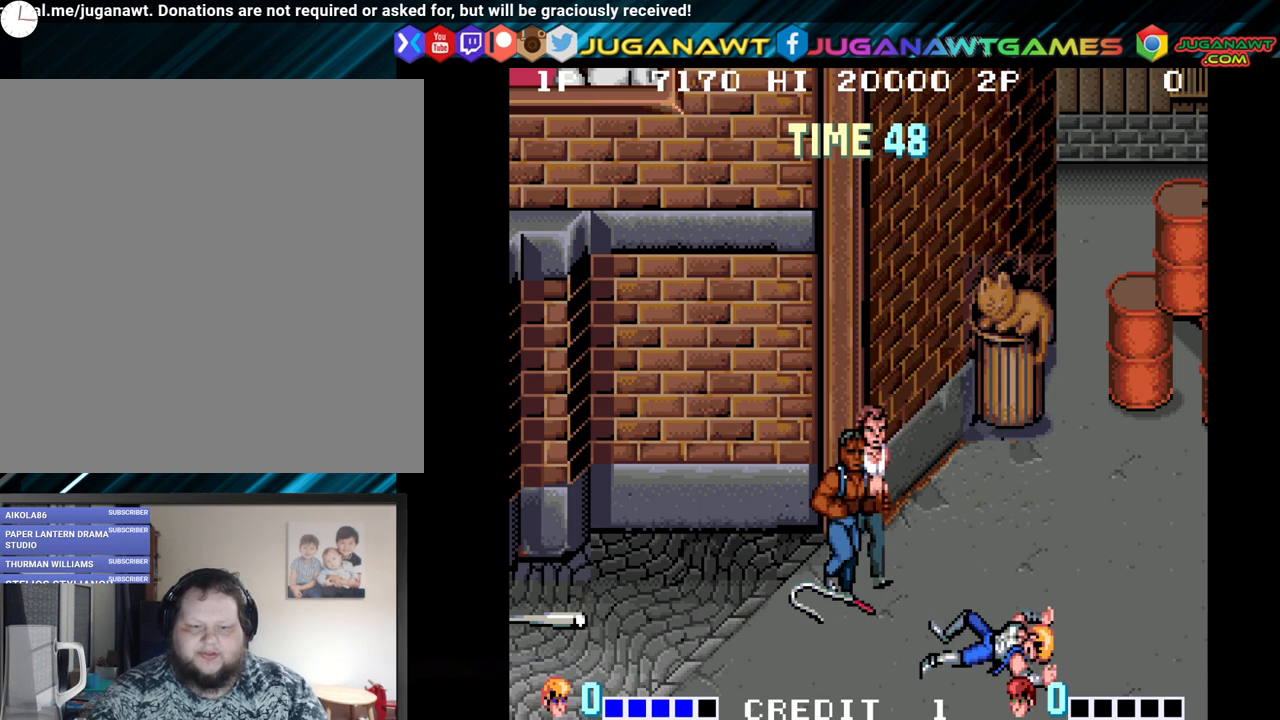
{"buttons": ["DPAD_UP"], "left_stick": "center", "right_stick": "center", "events": []}
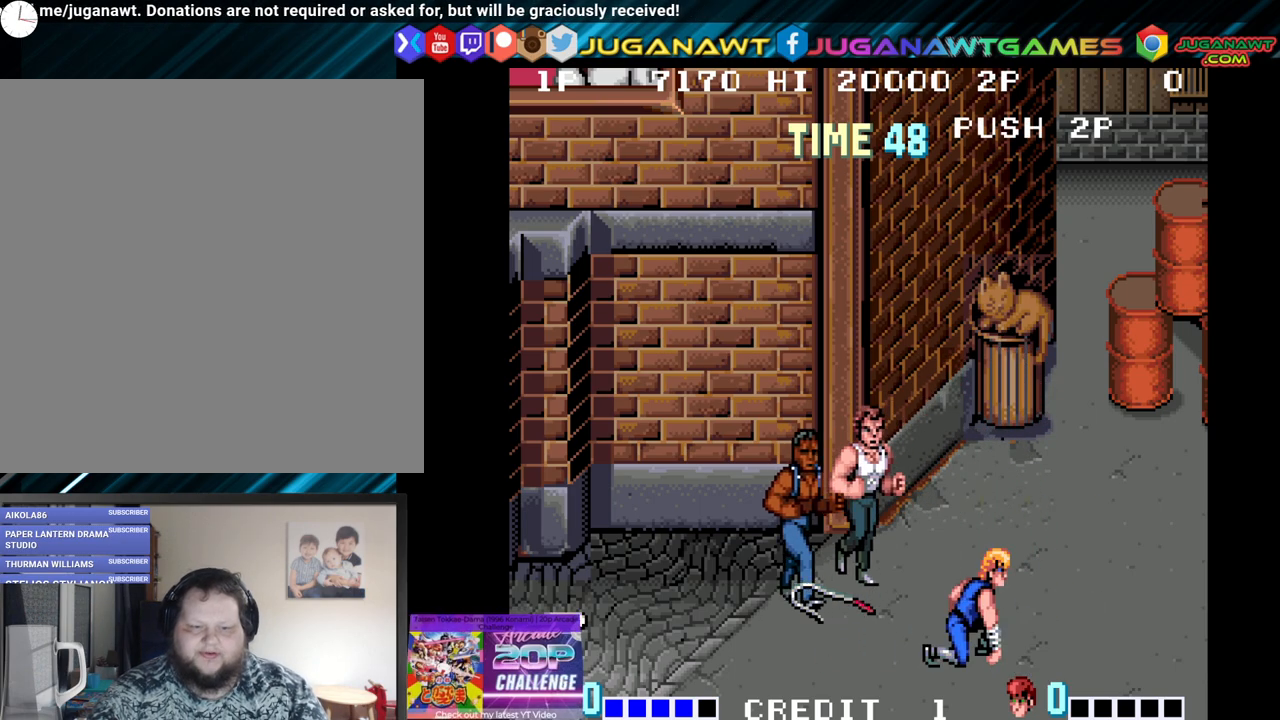
{"buttons": ["DPAD_UP", "DPAD_LEFT"], "left_stick": "center", "right_stick": "center", "events": [[417, "DPAD_LEFT", "down"]]}
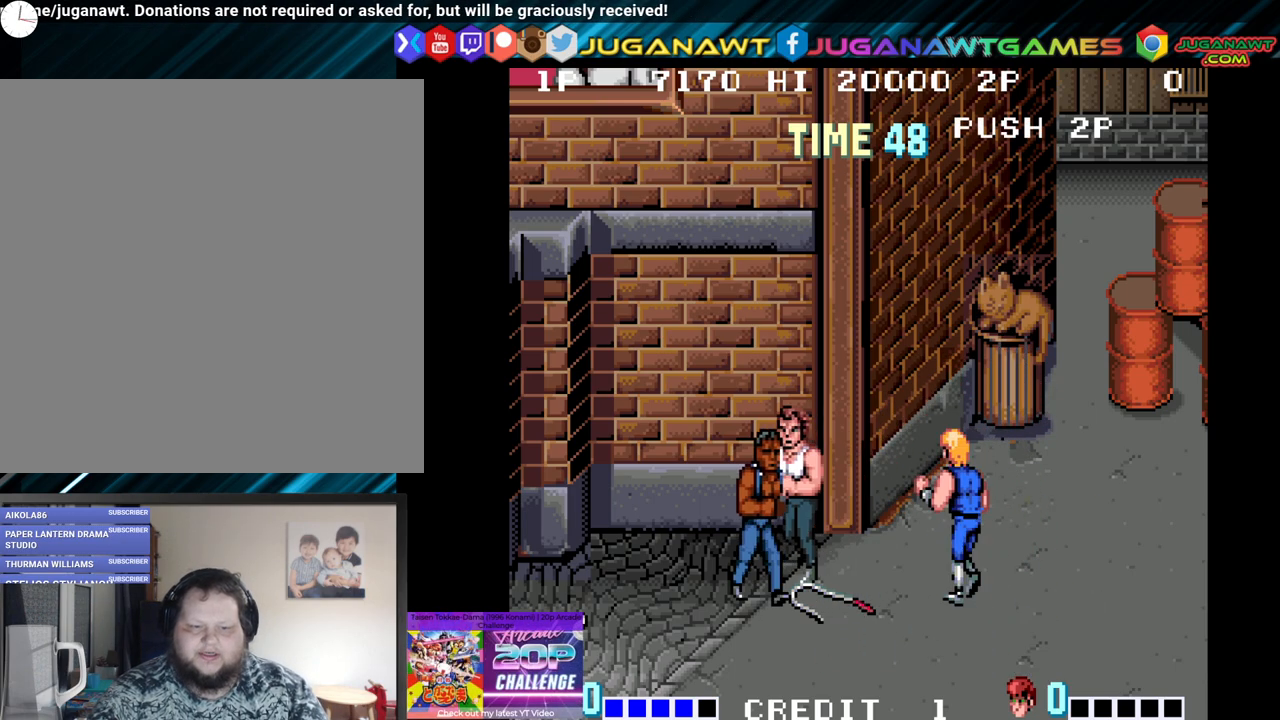
{"buttons": ["Y"], "left_stick": "center", "right_stick": "center", "events": [[183, "DPAD_UP", "up"], [250, "DPAD_LEFT", "up"], [250, "Y", "down"], [350, "Y", "up"], [433, "Y", "down"]]}